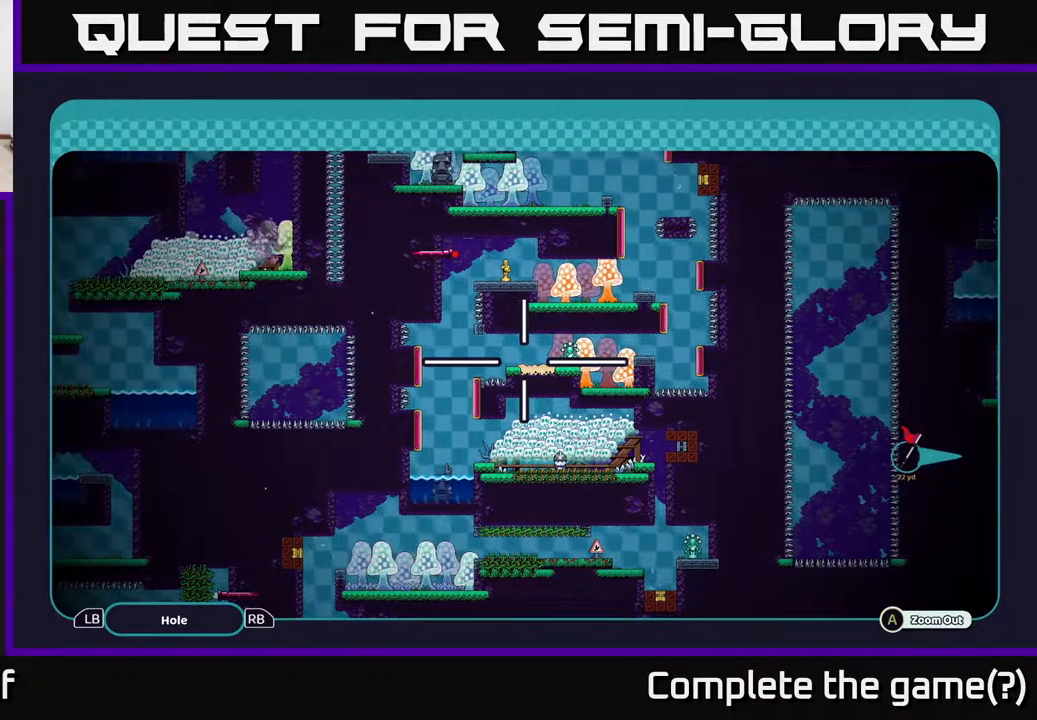
Gameplay with a controller (Xbox layout); each line is a JSON object with the inputs held at the frame after it. "events" lists button and stick changes between this image and that frame as [ms after this image, input, new state], when the widget could be followed in between.
{"buttons": ["A"], "left_stick": "center", "right_stick": "center", "events": [[333, "left_stick", "up-left"], [483, "left_stick", "center"]]}
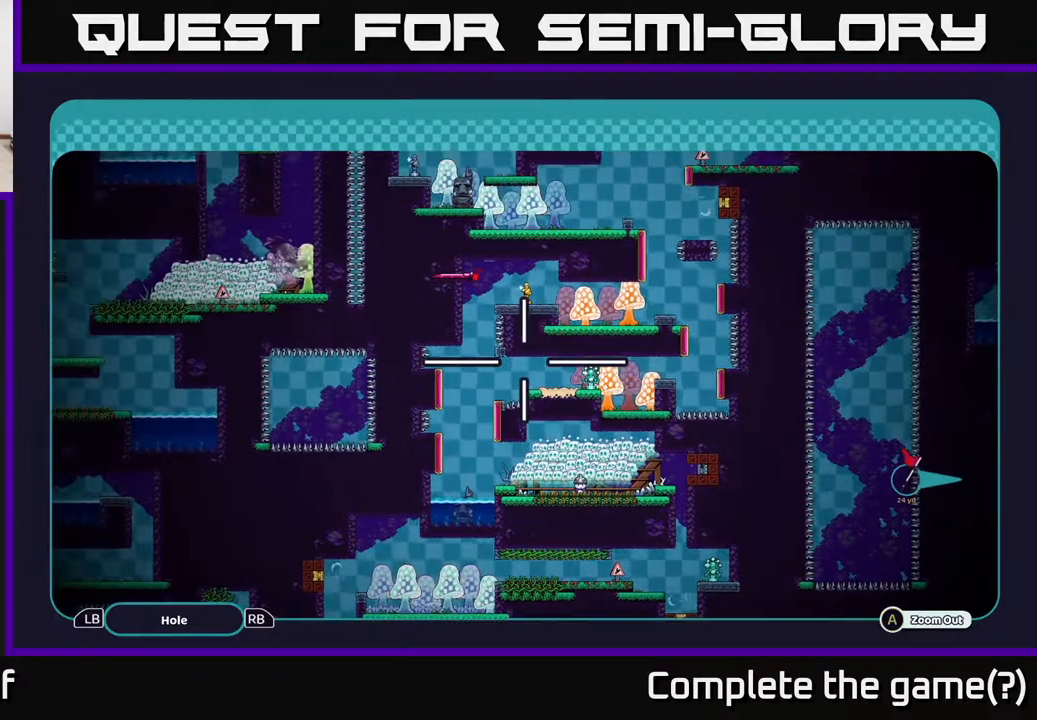
{"buttons": ["A"], "left_stick": "center", "right_stick": "center", "events": [[283, "left_stick", "up-left"], [467, "left_stick", "center"]]}
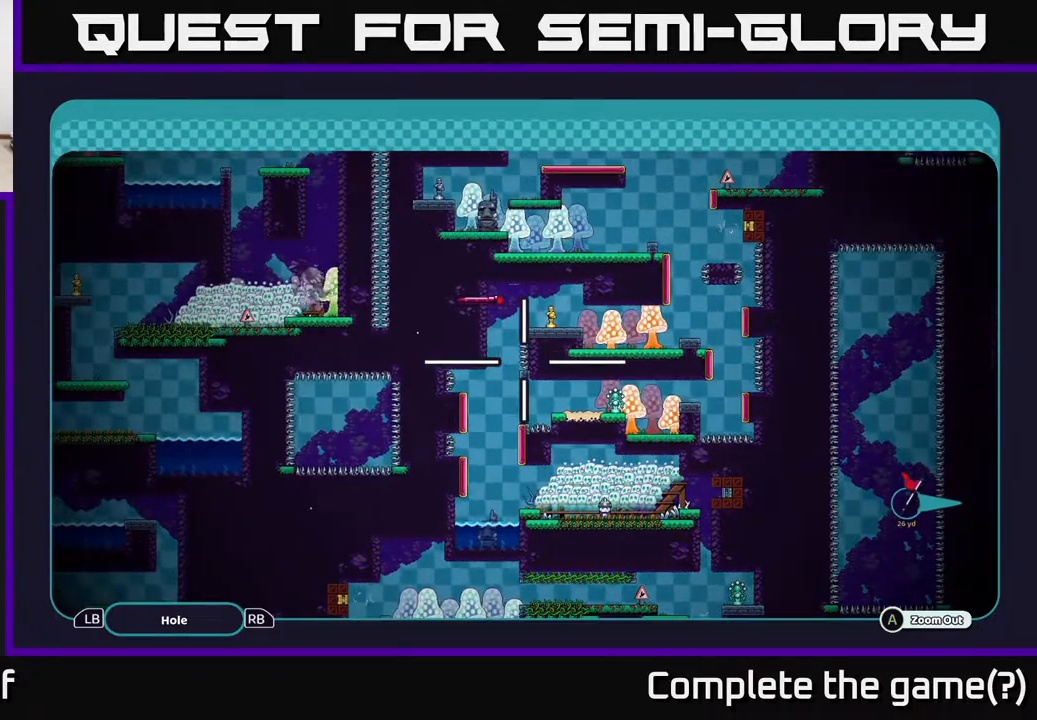
{"buttons": ["A"], "left_stick": "down-left", "right_stick": "center", "events": [[383, "left_stick", "down-left"]]}
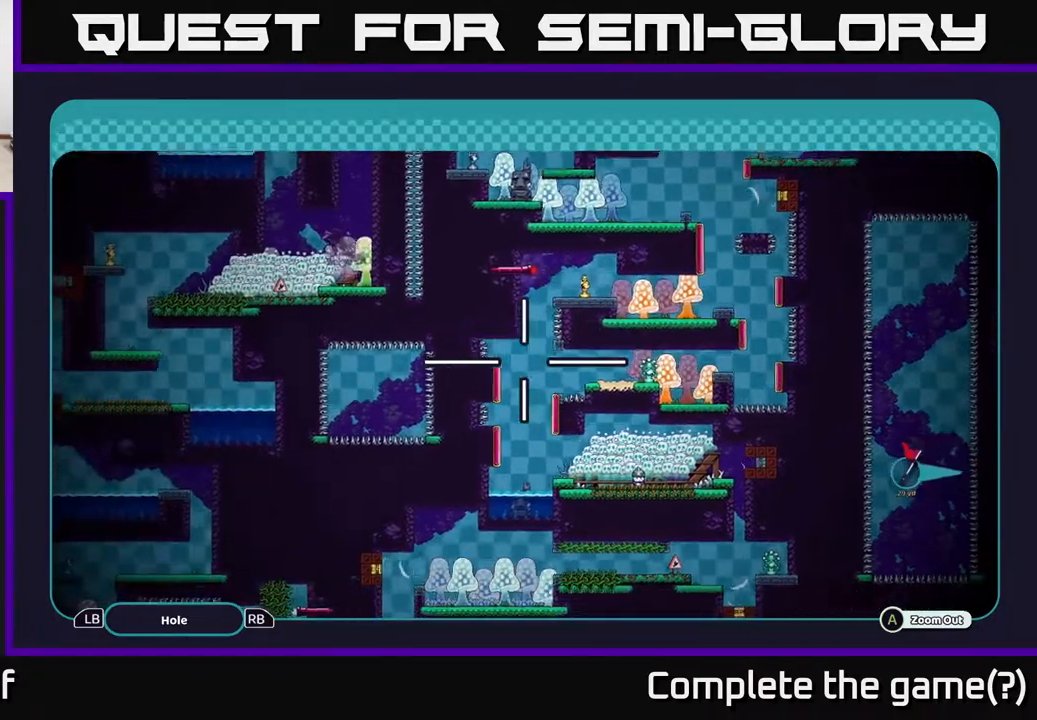
{"buttons": ["A"], "left_stick": "up", "right_stick": "center", "events": [[67, "left_stick", "center"], [350, "left_stick", "up"]]}
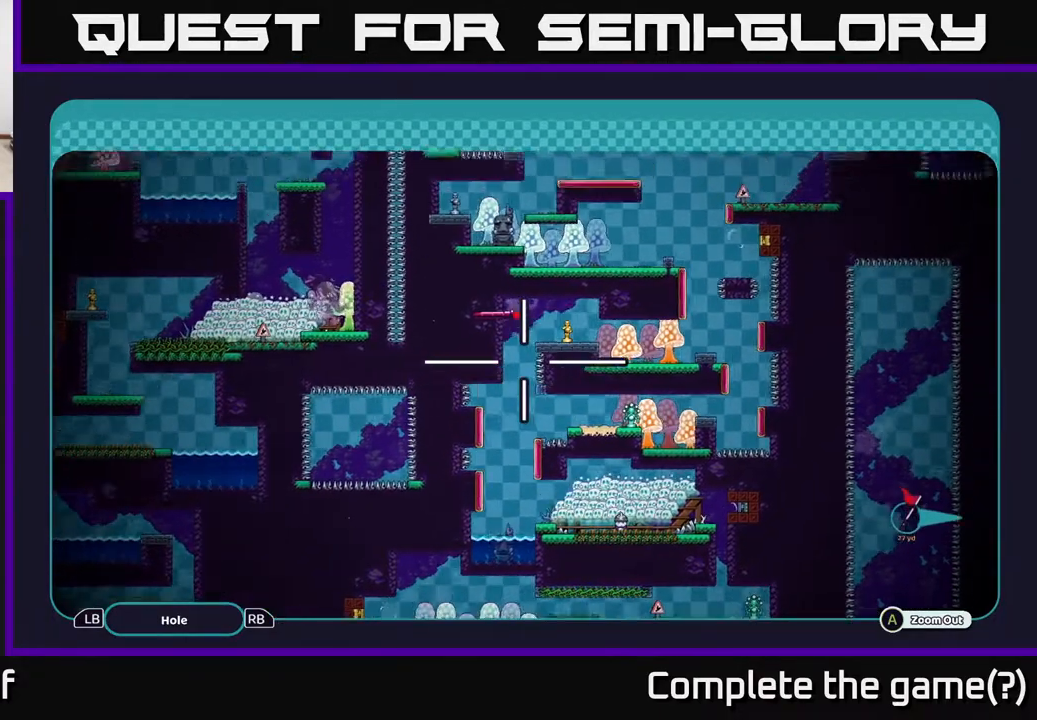
{"buttons": ["A"], "left_stick": "center", "right_stick": "center", "events": [[250, "left_stick", "right"], [333, "left_stick", "center"]]}
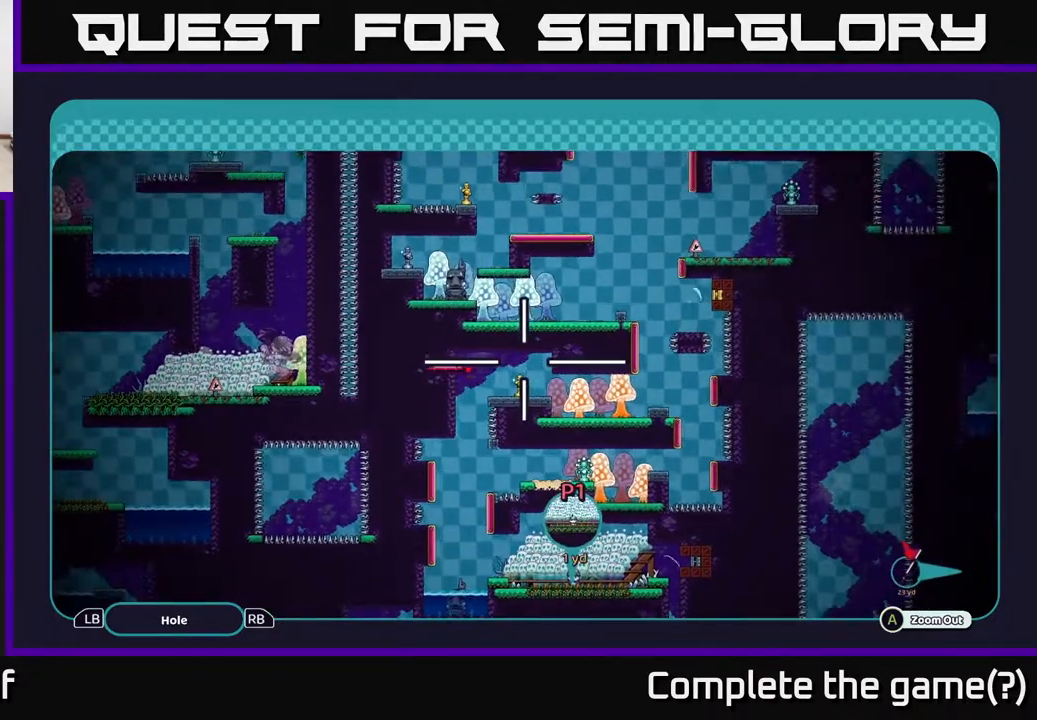
{"buttons": ["A"], "left_stick": "center", "right_stick": "center", "events": [[67, "left_stick", "down"], [183, "left_stick", "center"]]}
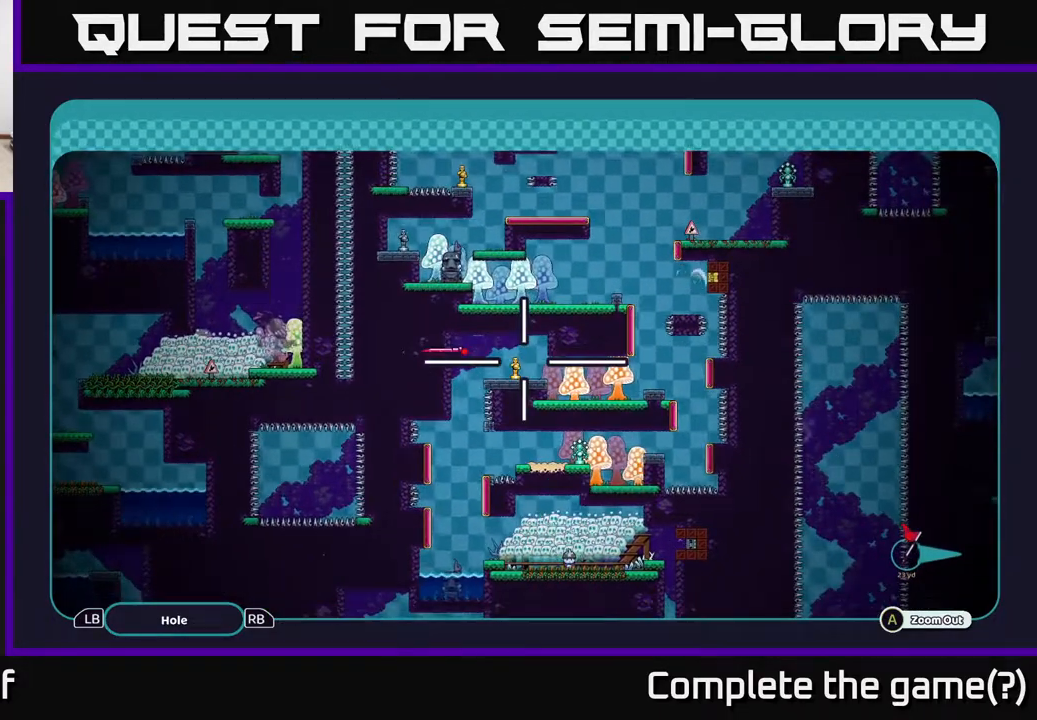
{"buttons": ["A"], "left_stick": "center", "right_stick": "center", "events": []}
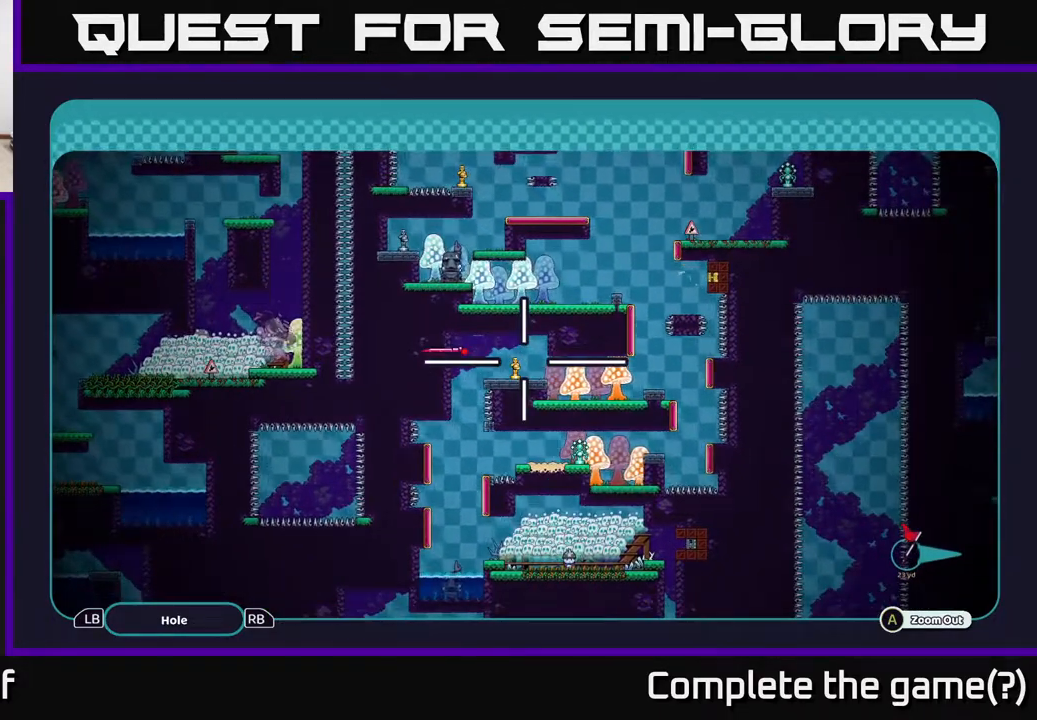
{"buttons": ["A"], "left_stick": "center", "right_stick": "center", "events": []}
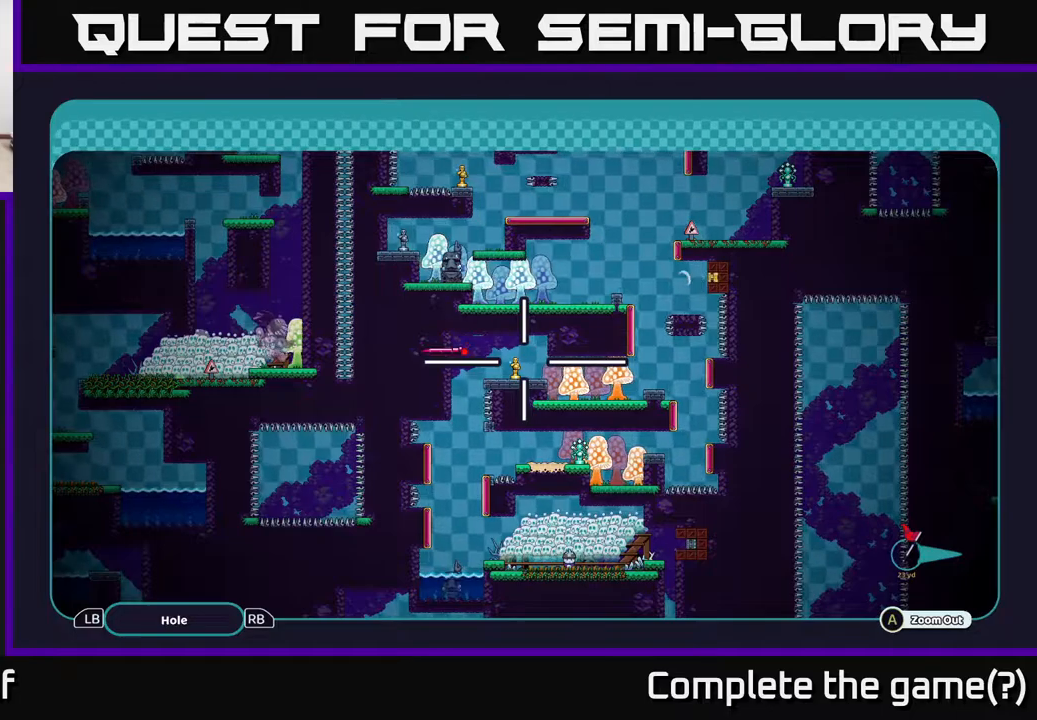
{"buttons": ["A"], "left_stick": "down", "right_stick": "center", "events": [[117, "left_stick", "down"]]}
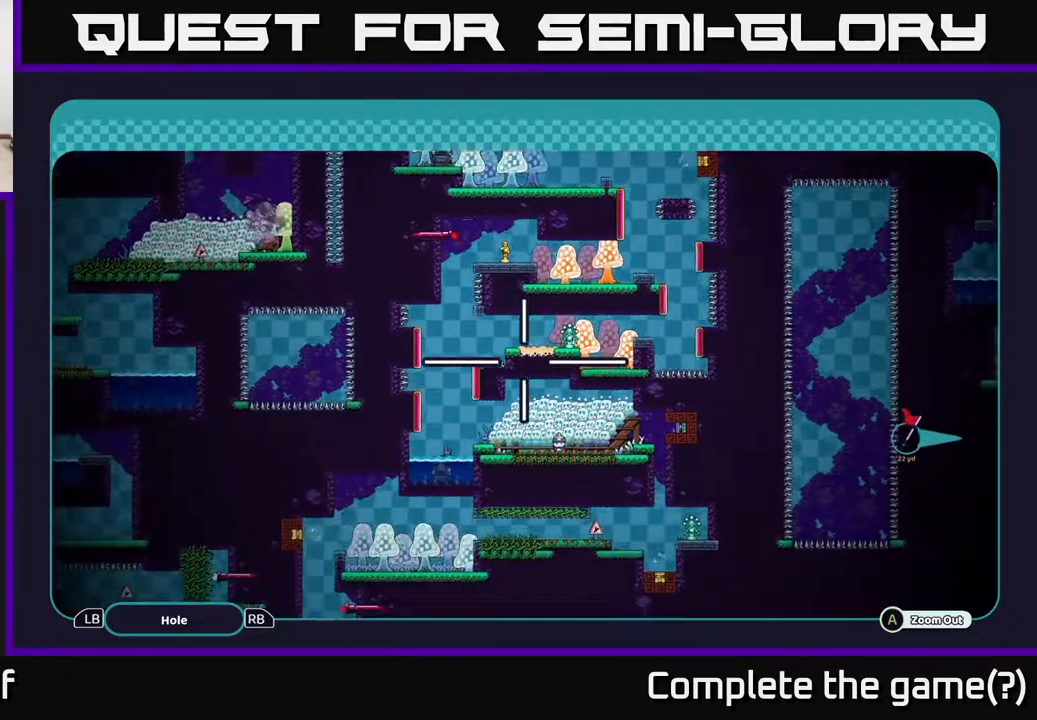
{"buttons": ["A"], "left_stick": "center", "right_stick": "center", "events": [[200, "left_stick", "center"]]}
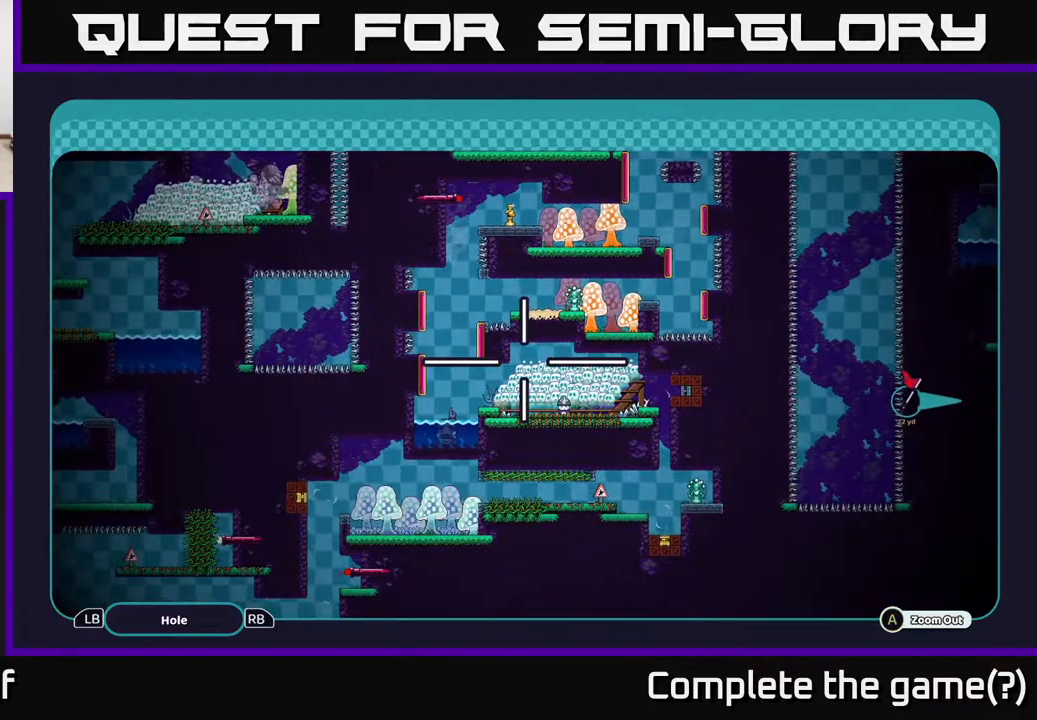
{"buttons": ["A"], "left_stick": "center", "right_stick": "center", "events": [[183, "left_stick", "up-left"], [500, "left_stick", "center"]]}
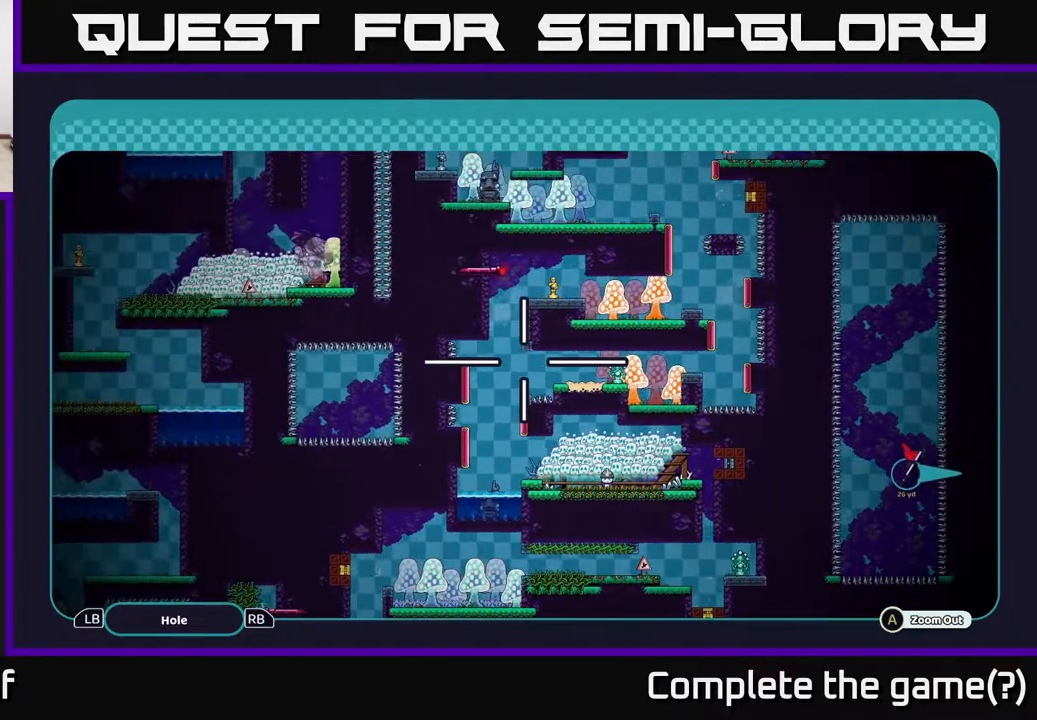
{"buttons": ["A"], "left_stick": "center", "right_stick": "center", "events": []}
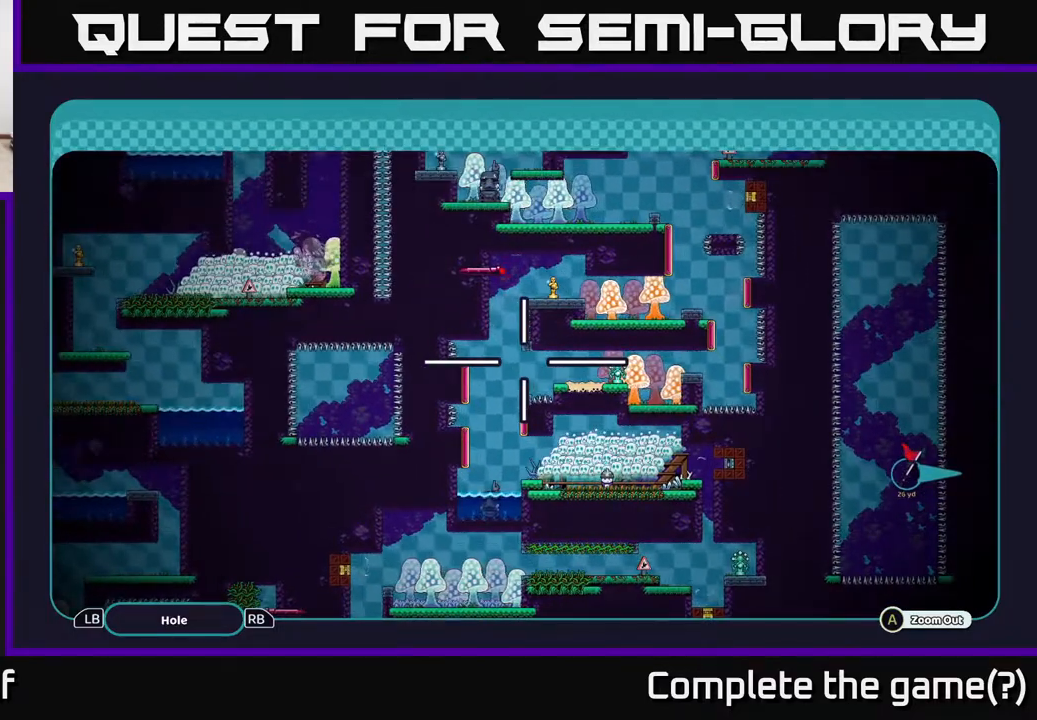
{"buttons": ["A"], "left_stick": "center", "right_stick": "center", "events": []}
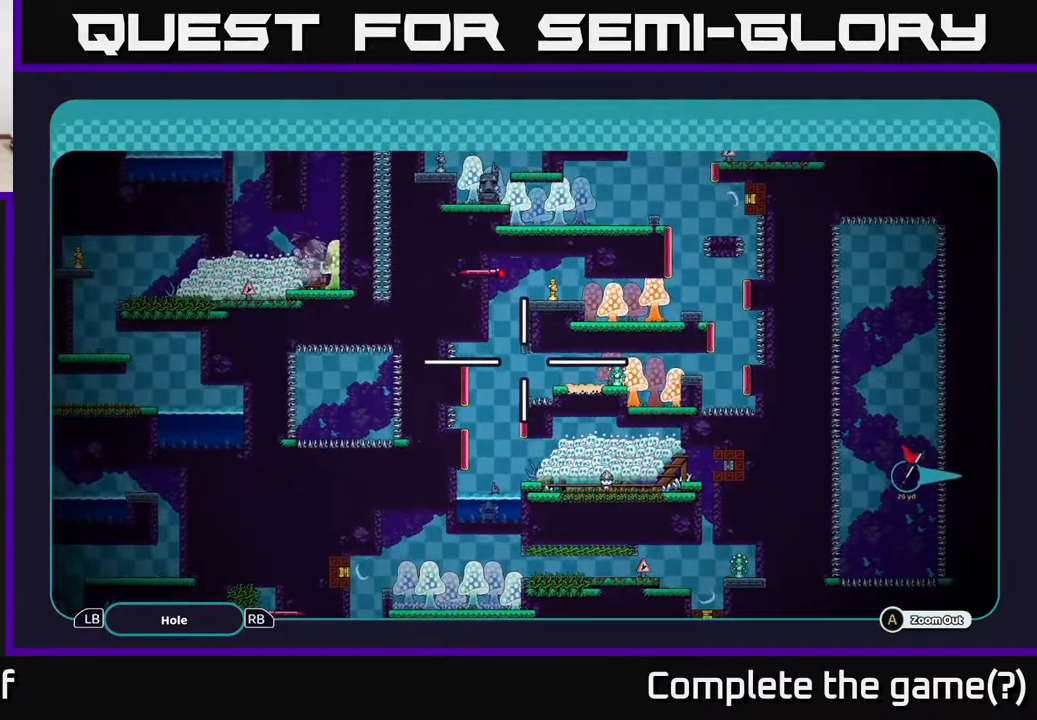
{"buttons": ["A"], "left_stick": "center", "right_stick": "center", "events": [[17, "left_stick", "up-right"], [167, "left_stick", "right"], [467, "left_stick", "center"]]}
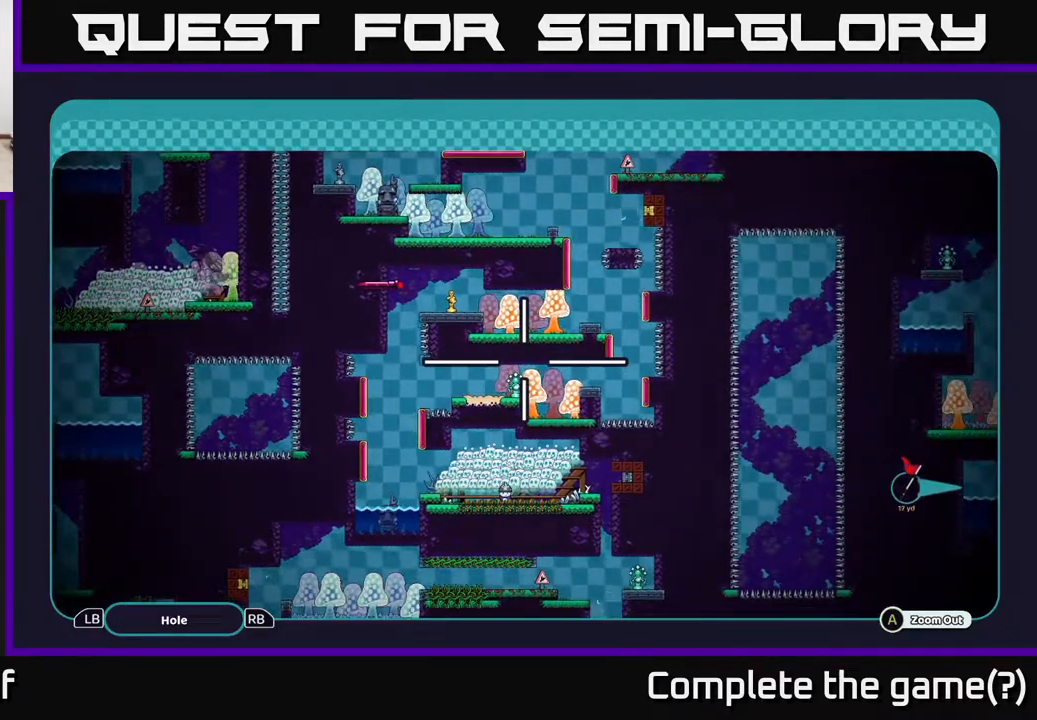
{"buttons": ["A"], "left_stick": "down", "right_stick": "center", "events": [[400, "left_stick", "down"]]}
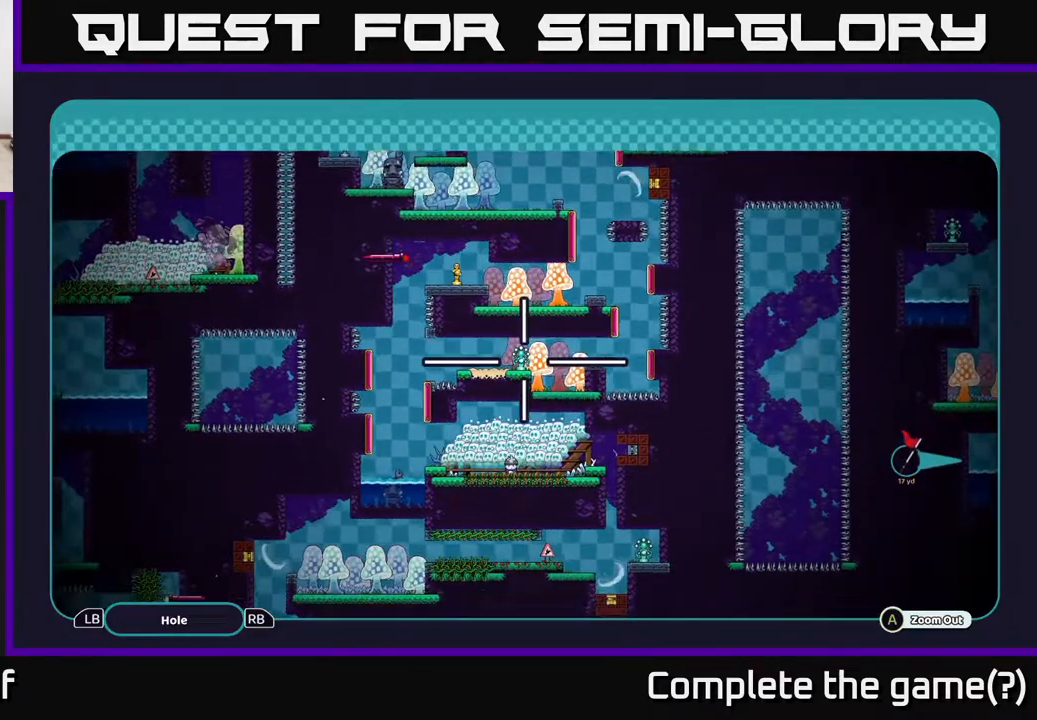
{"buttons": ["A"], "left_stick": "right", "right_stick": "center", "events": [[50, "left_stick", "center"], [500, "left_stick", "right"]]}
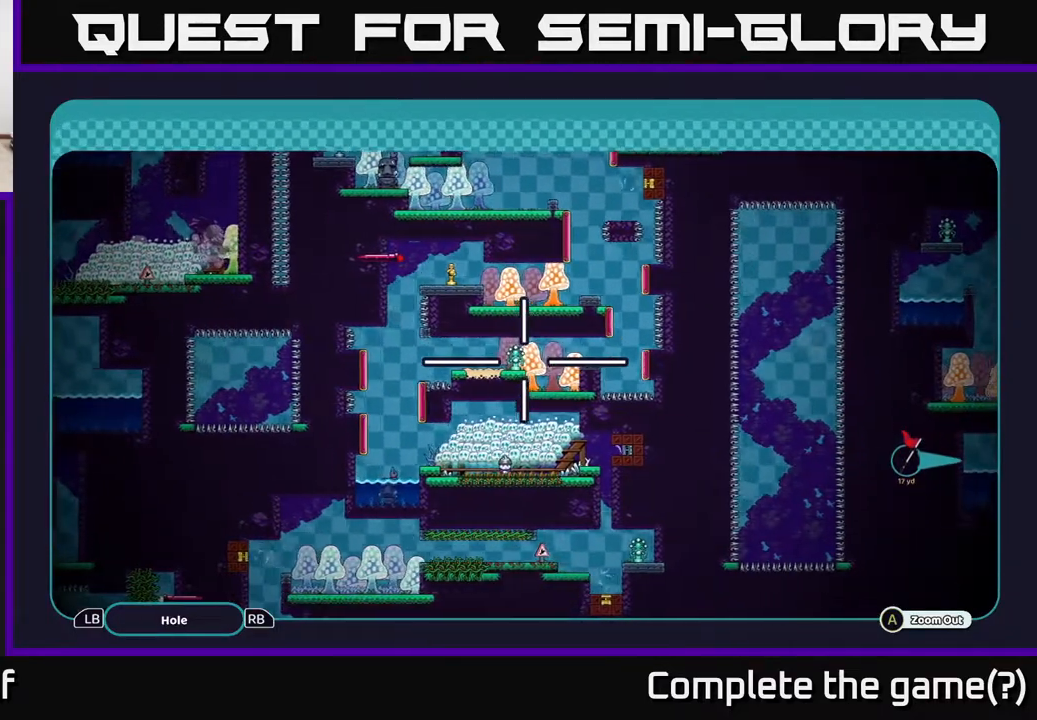
{"buttons": ["A"], "left_stick": "right", "right_stick": "center", "events": [[233, "left_stick", "center"], [367, "left_stick", "right"]]}
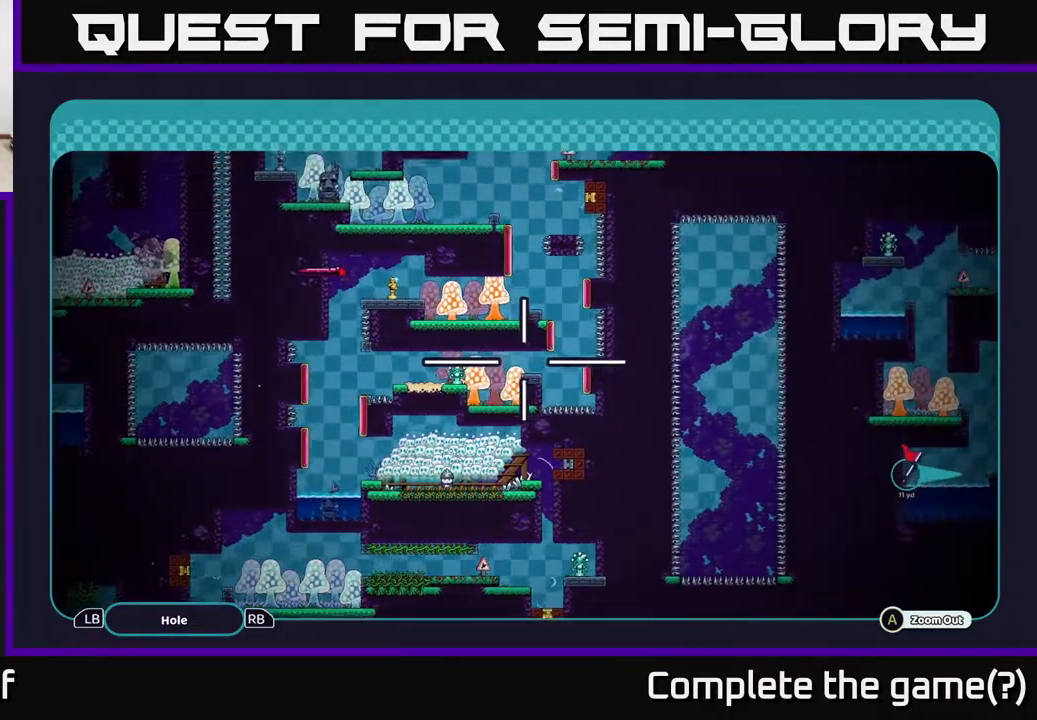
{"buttons": ["A"], "left_stick": "center", "right_stick": "center", "events": [[117, "left_stick", "center"]]}
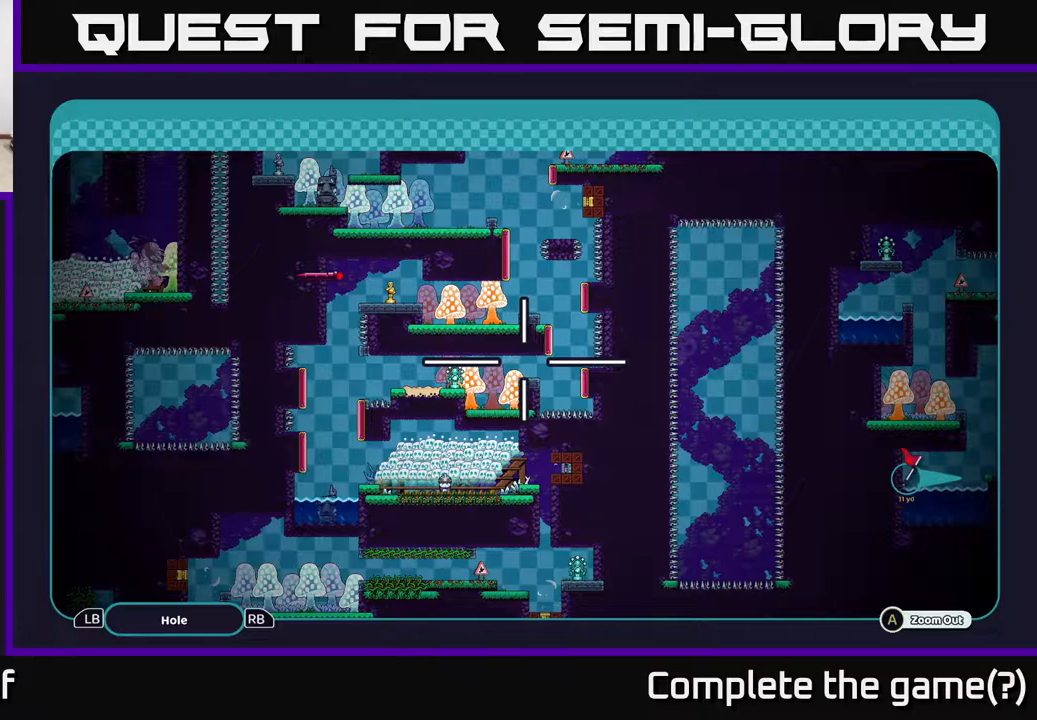
{"buttons": ["A"], "left_stick": "up", "right_stick": "center", "events": [[500, "left_stick", "up"]]}
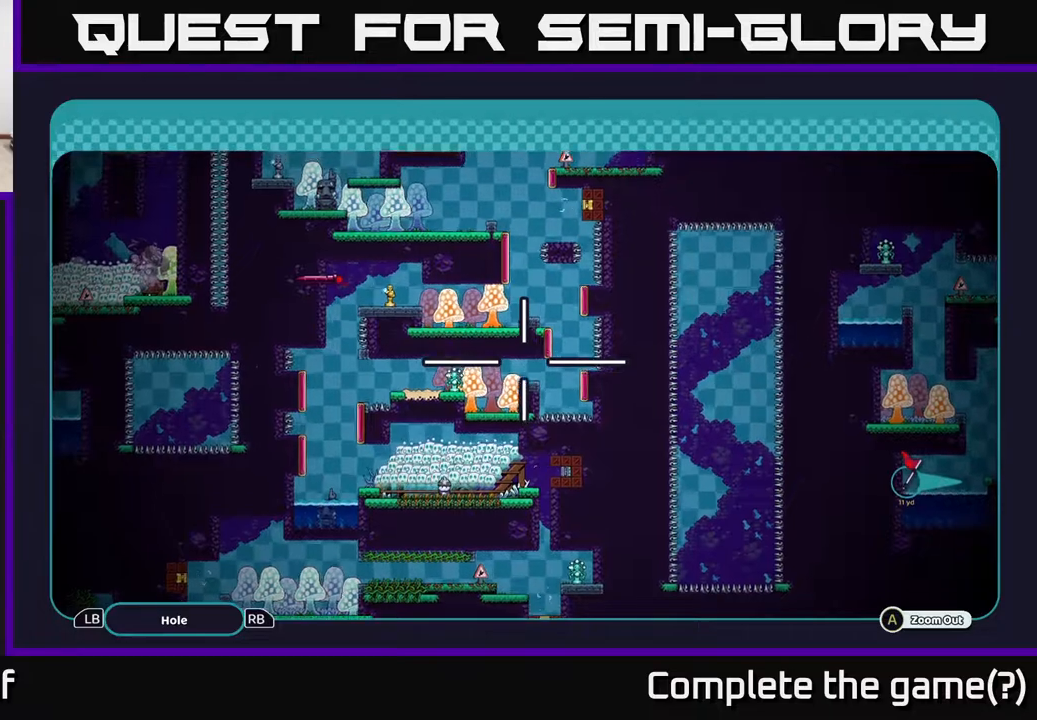
{"buttons": ["A"], "left_stick": "up-left", "right_stick": "center", "events": [[150, "left_stick", "up-right"], [483, "left_stick", "up-left"]]}
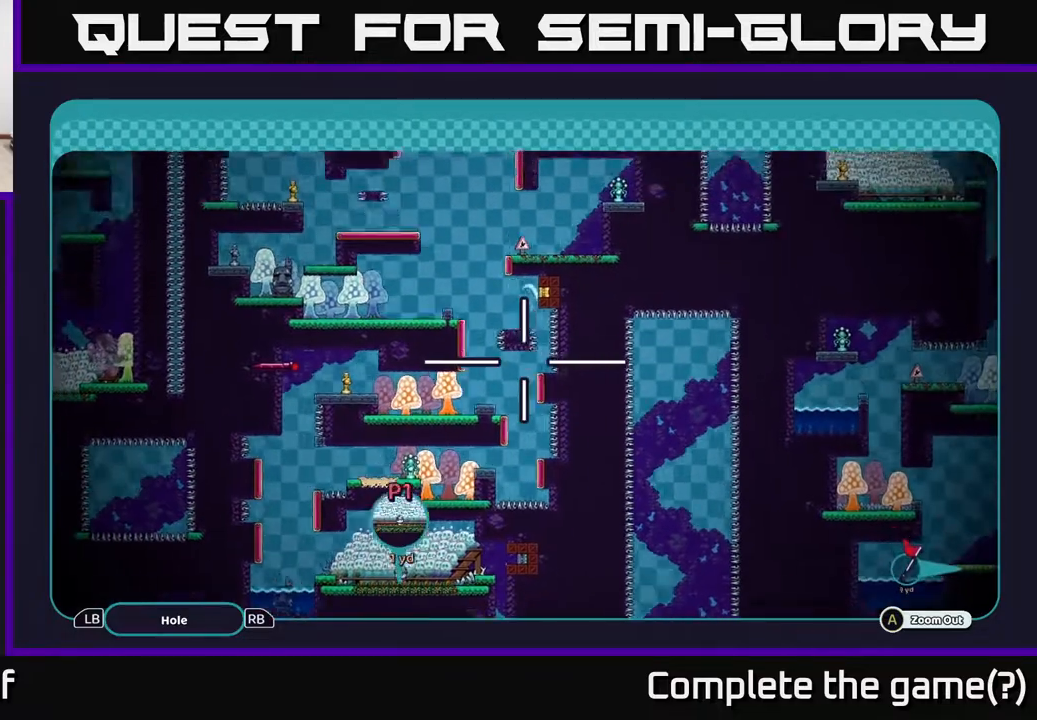
{"buttons": ["A"], "left_stick": "left", "right_stick": "center", "events": [[283, "left_stick", "left"]]}
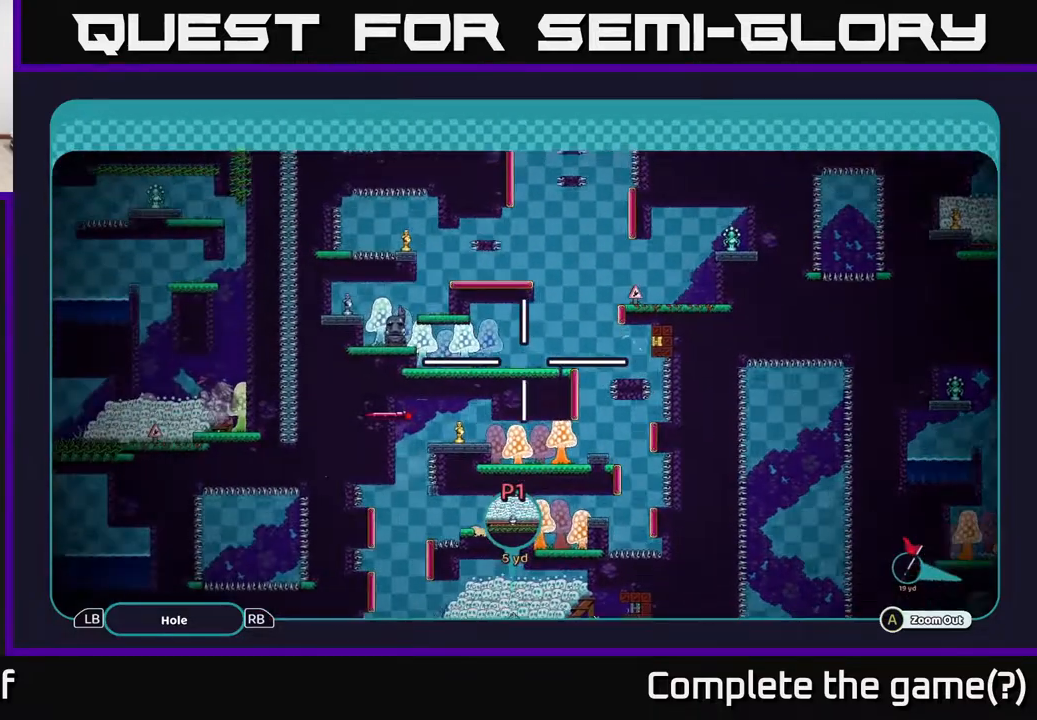
{"buttons": ["A"], "left_stick": "down", "right_stick": "center", "events": [[150, "left_stick", "down-left"], [300, "left_stick", "down"]]}
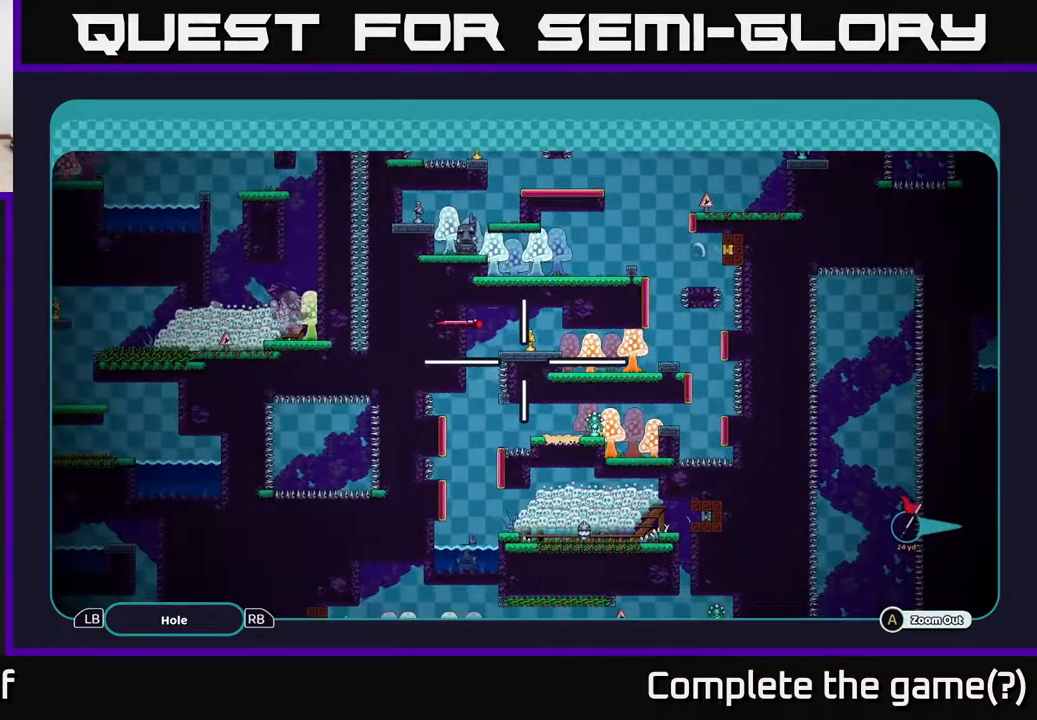
{"buttons": ["A"], "left_stick": "center", "right_stick": "center", "events": [[17, "left_stick", "center"]]}
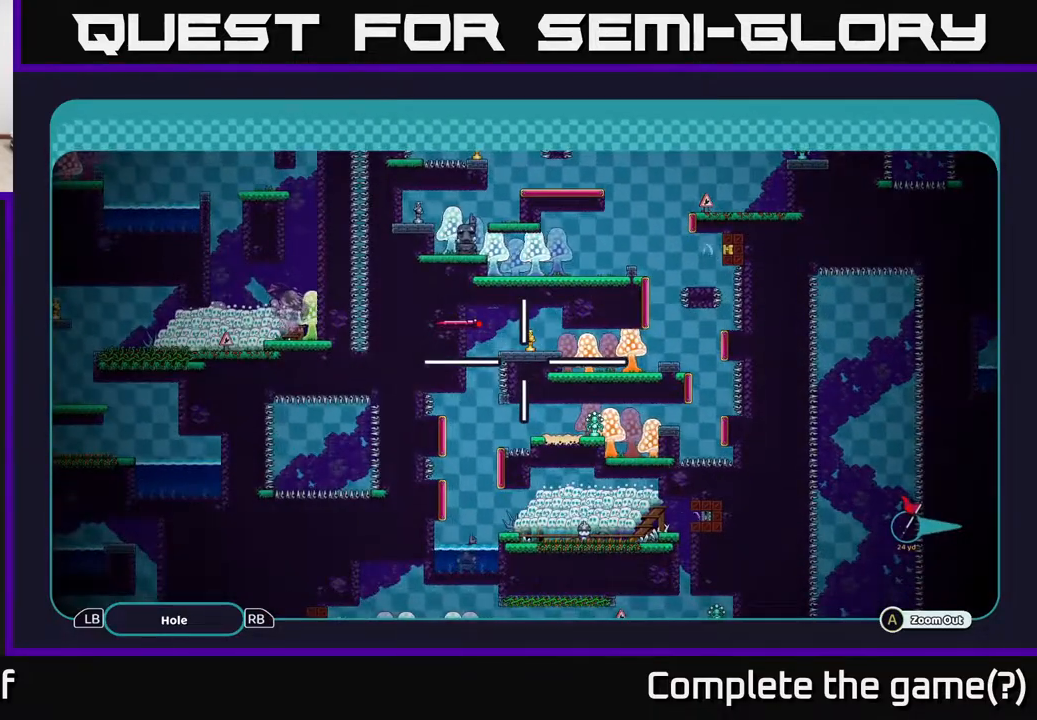
{"buttons": ["A"], "left_stick": "center", "right_stick": "center", "events": []}
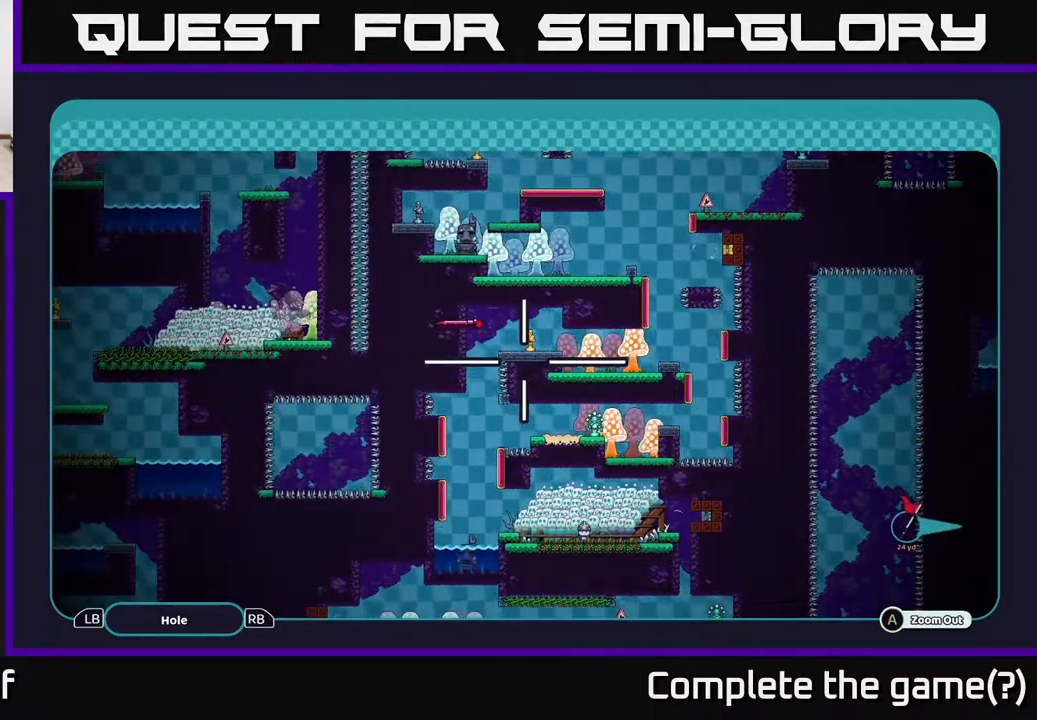
{"buttons": ["A"], "left_stick": "center", "right_stick": "center", "events": []}
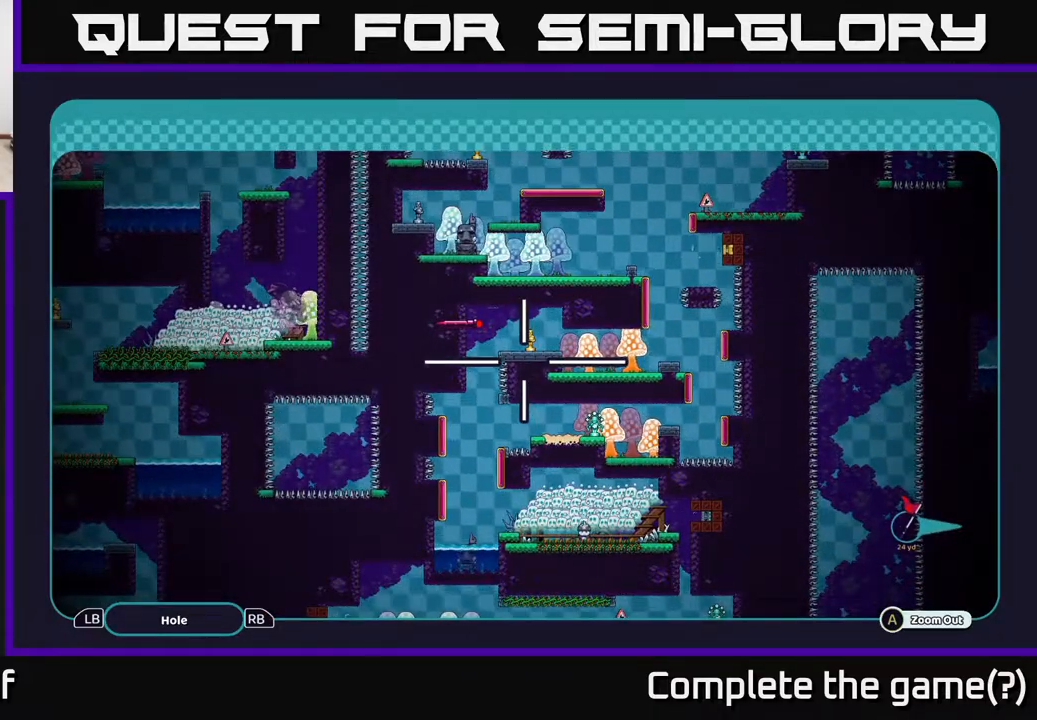
{"buttons": ["A"], "left_stick": "center", "right_stick": "center", "events": []}
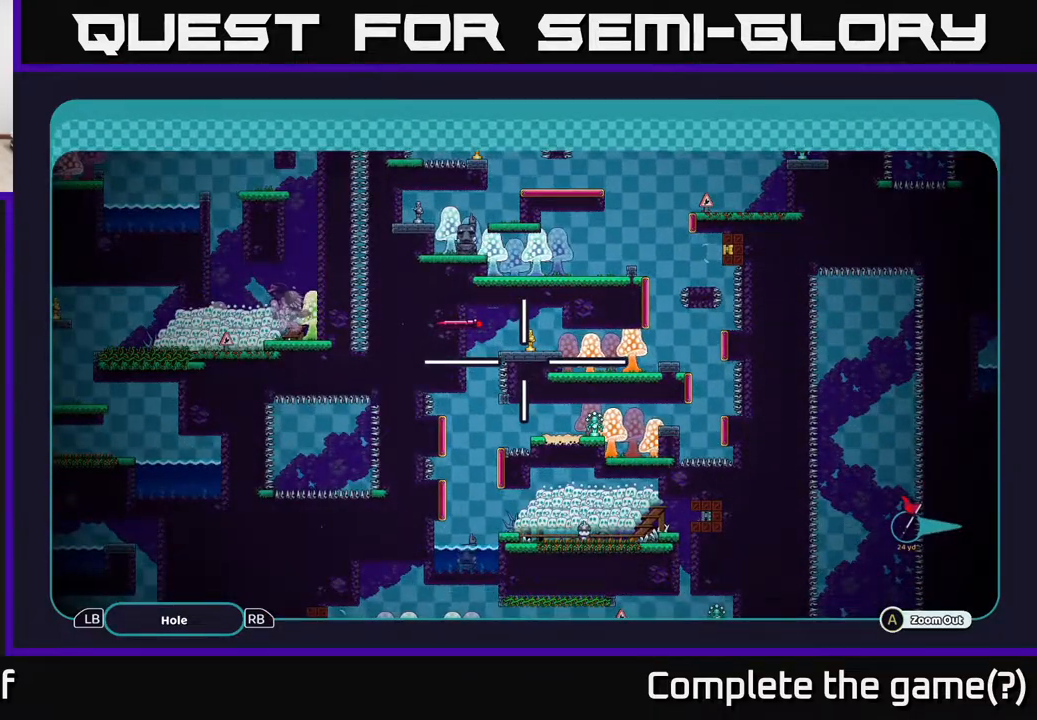
{"buttons": ["A"], "left_stick": "center", "right_stick": "center", "events": [[233, "left_stick", "down"], [283, "left_stick", "down-left"], [483, "left_stick", "center"]]}
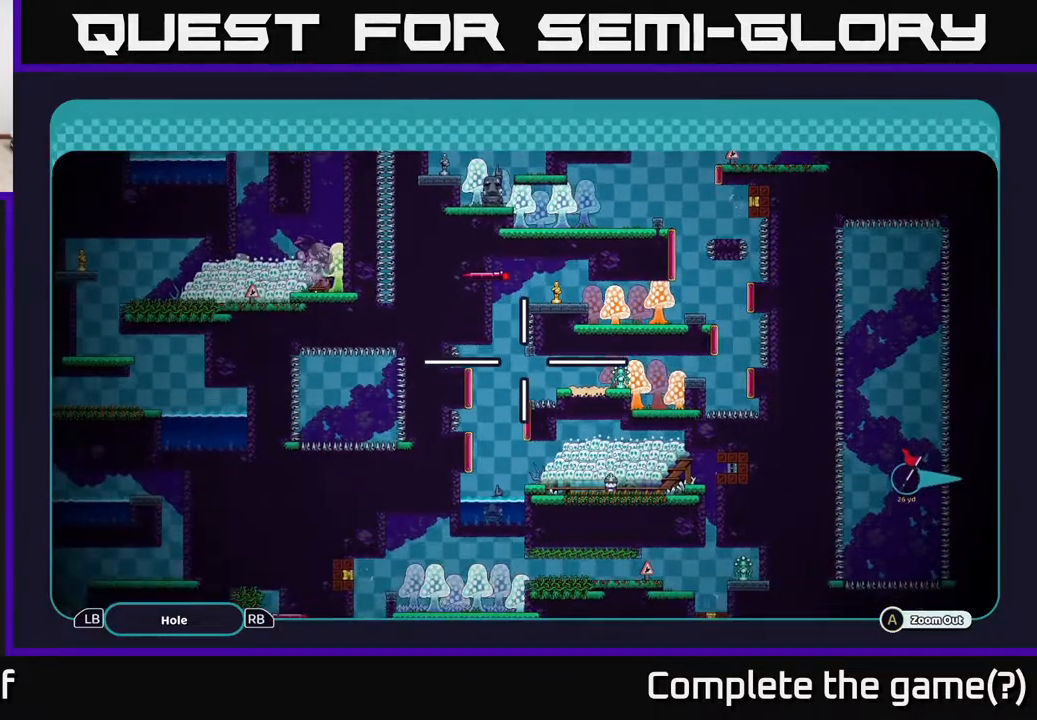
{"buttons": ["A"], "left_stick": "center", "right_stick": "center", "events": []}
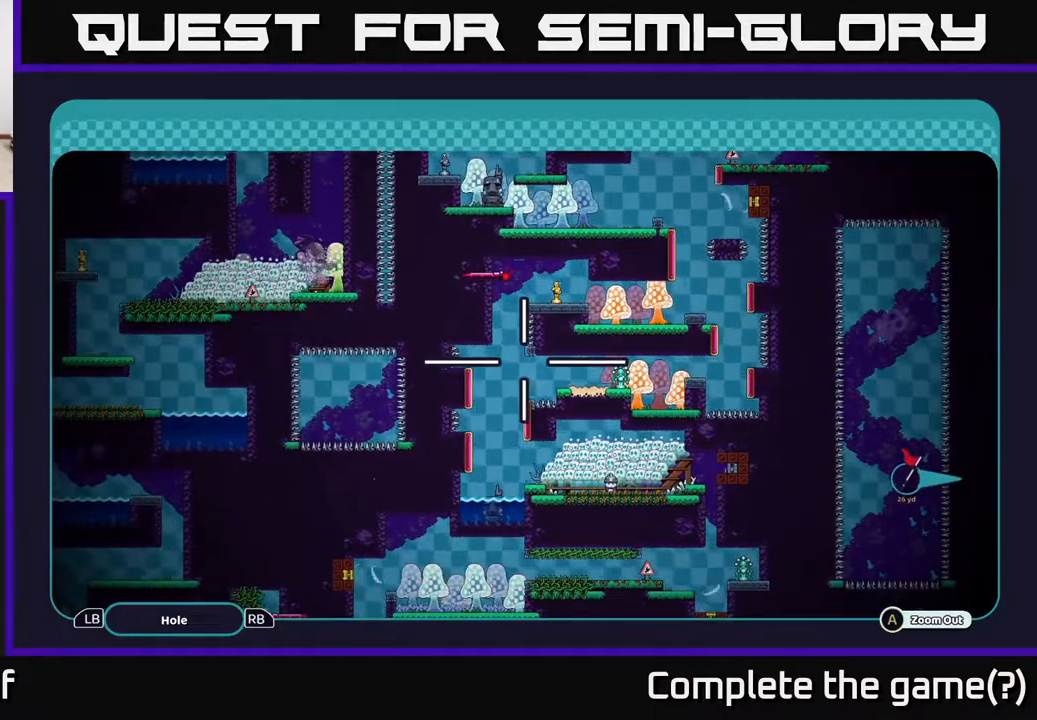
{"buttons": ["A"], "left_stick": "center", "right_stick": "center", "events": []}